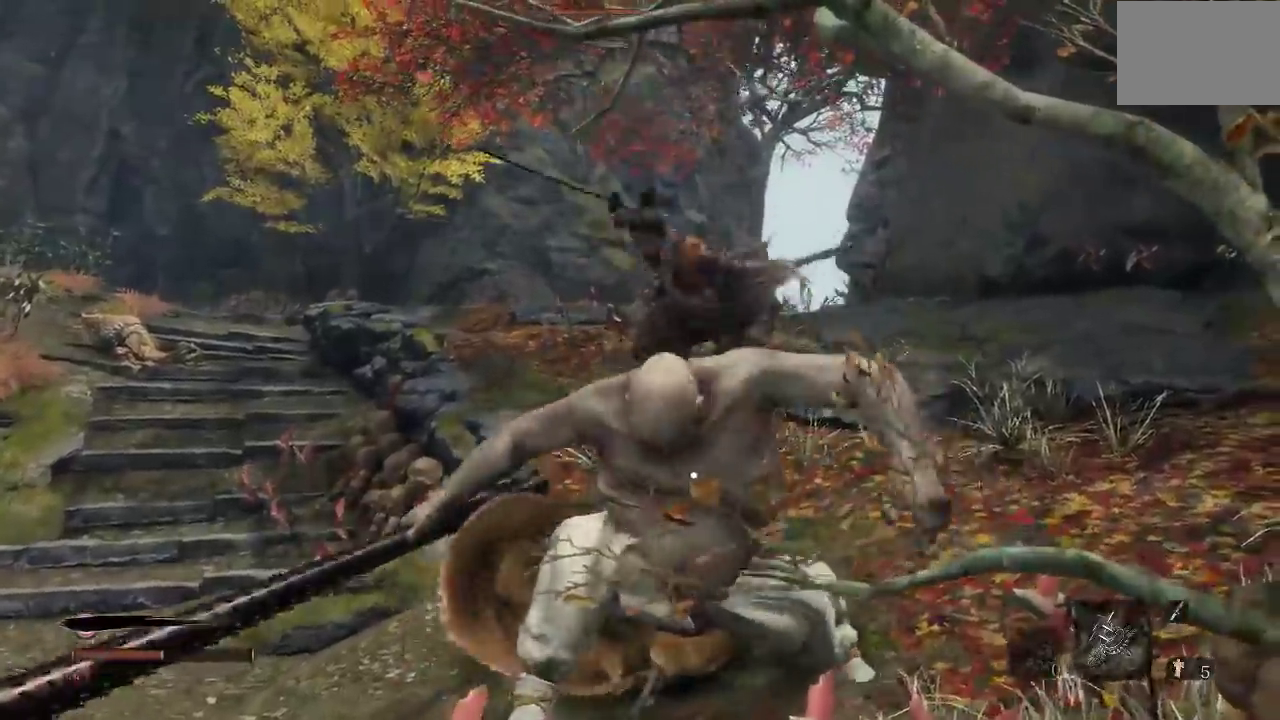
Gameplay with a controller (Xbox layout); each line is a JSON object with the inputs held at the frame after it. "button_events" lists button changes between this image and that frame as [ms after this image, input, new state], when the widget could be followed in between (sticks are given only as held states). Not read: L2 R2.
{"buttons": [], "left_stick": "down-left", "right_stick": "center", "button_events": []}
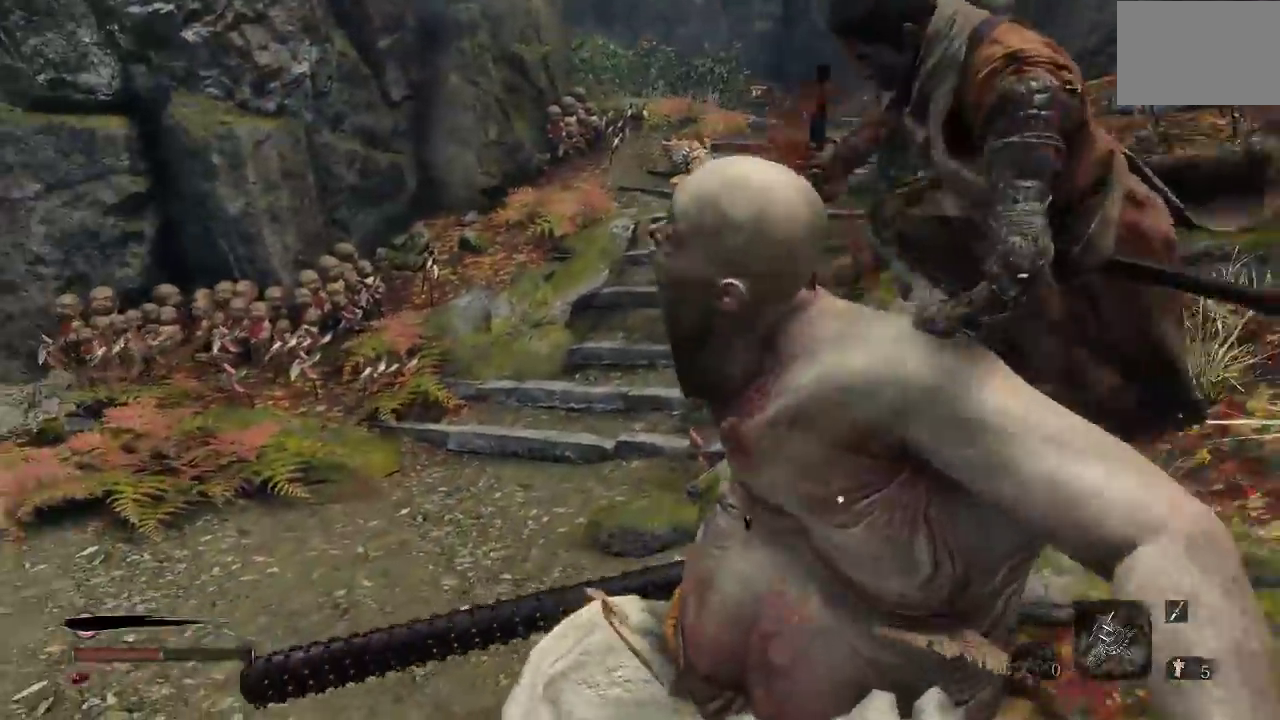
{"buttons": [], "left_stick": "left", "right_stick": "left", "button_events": []}
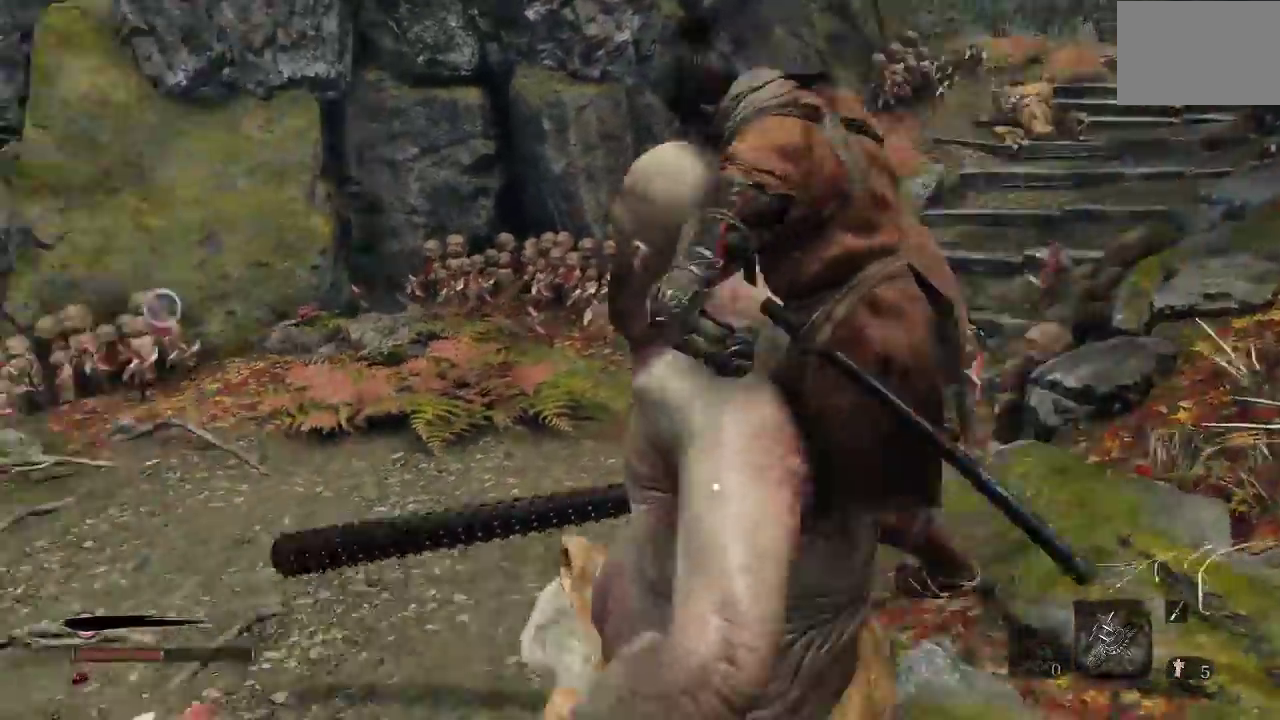
{"buttons": [], "left_stick": "up", "right_stick": "center", "button_events": []}
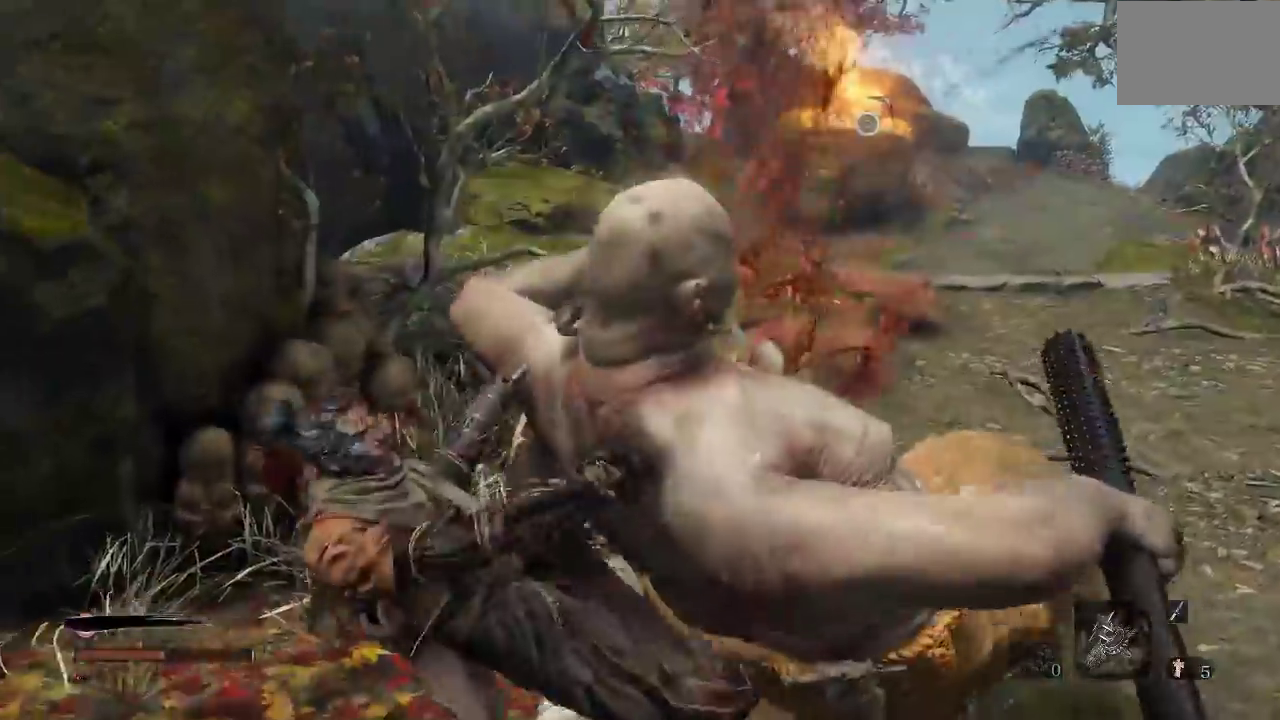
{"buttons": [], "left_stick": "up", "right_stick": "right", "button_events": []}
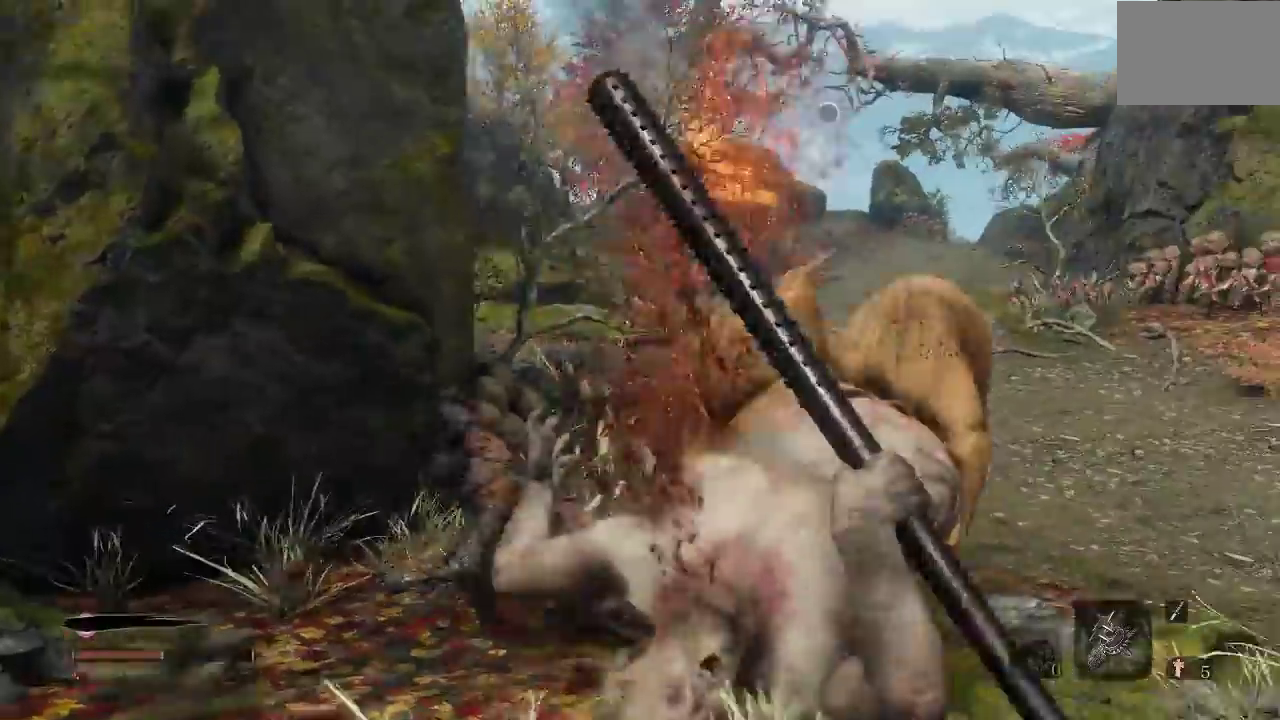
{"buttons": [], "left_stick": "up", "right_stick": "center", "button_events": []}
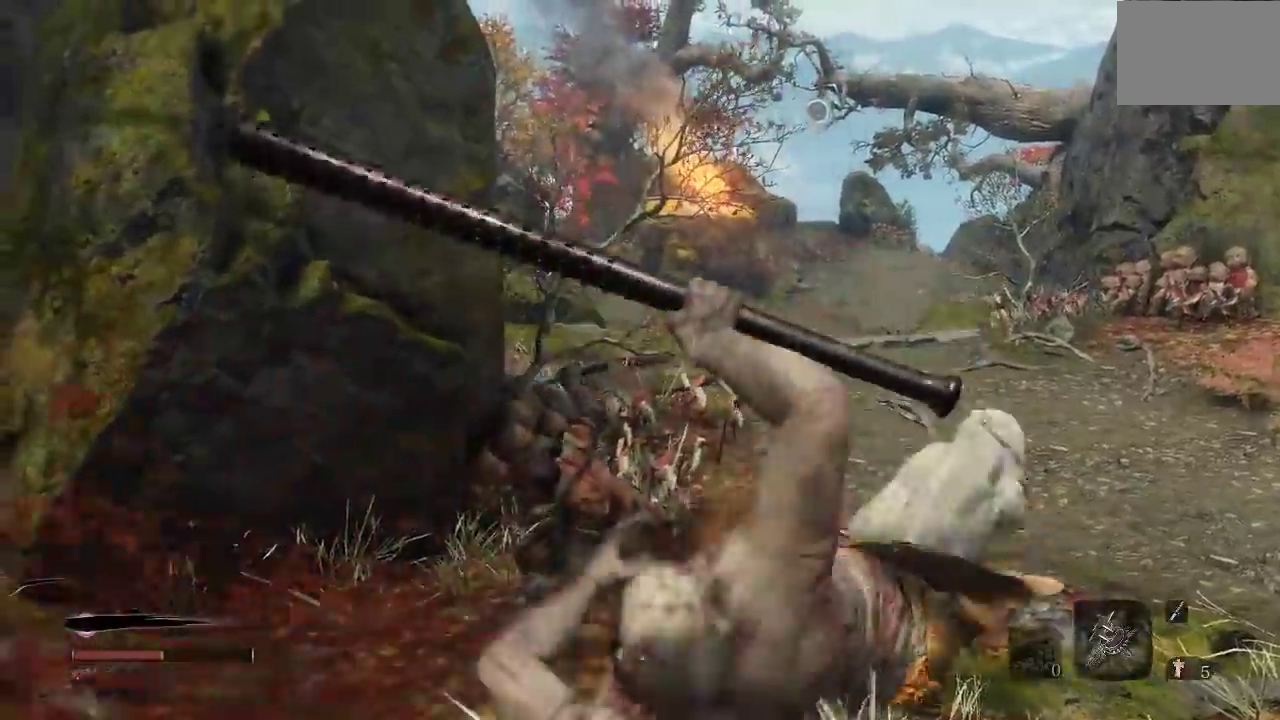
{"buttons": [], "left_stick": "up", "right_stick": "center", "button_events": []}
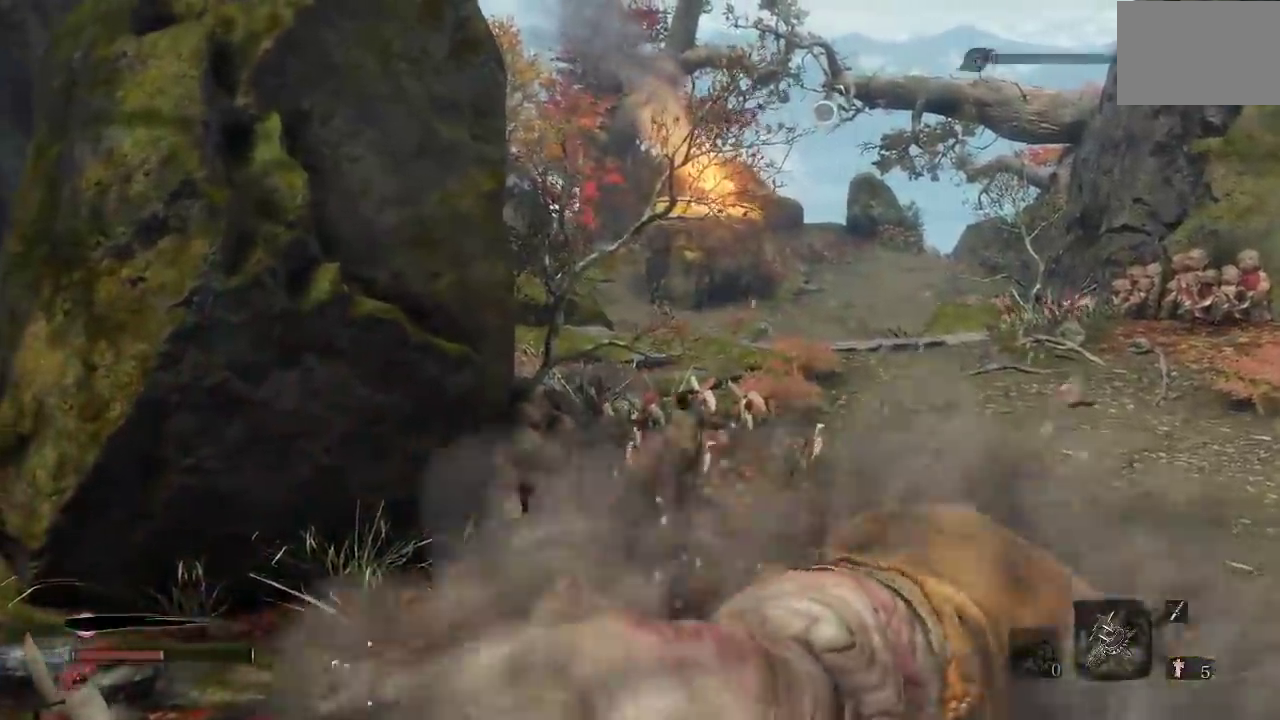
{"buttons": [], "left_stick": "up", "right_stick": "center", "button_events": []}
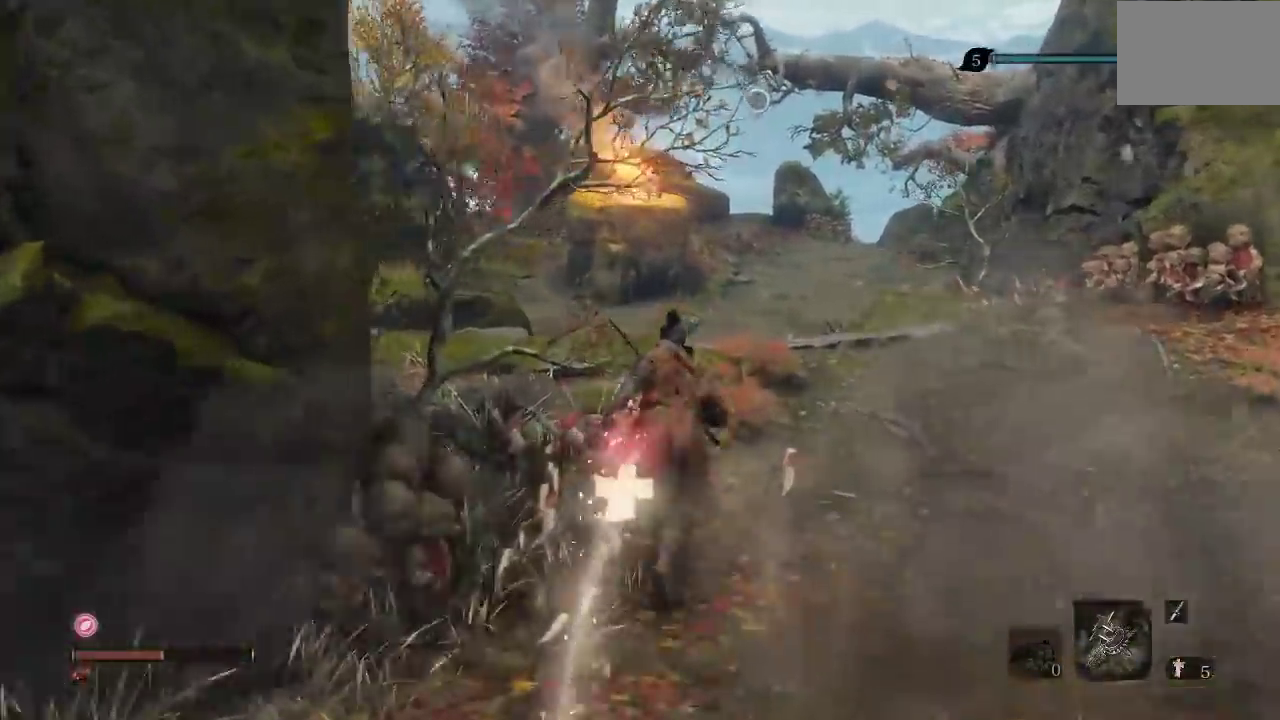
{"buttons": [], "left_stick": "up", "right_stick": "center", "button_events": []}
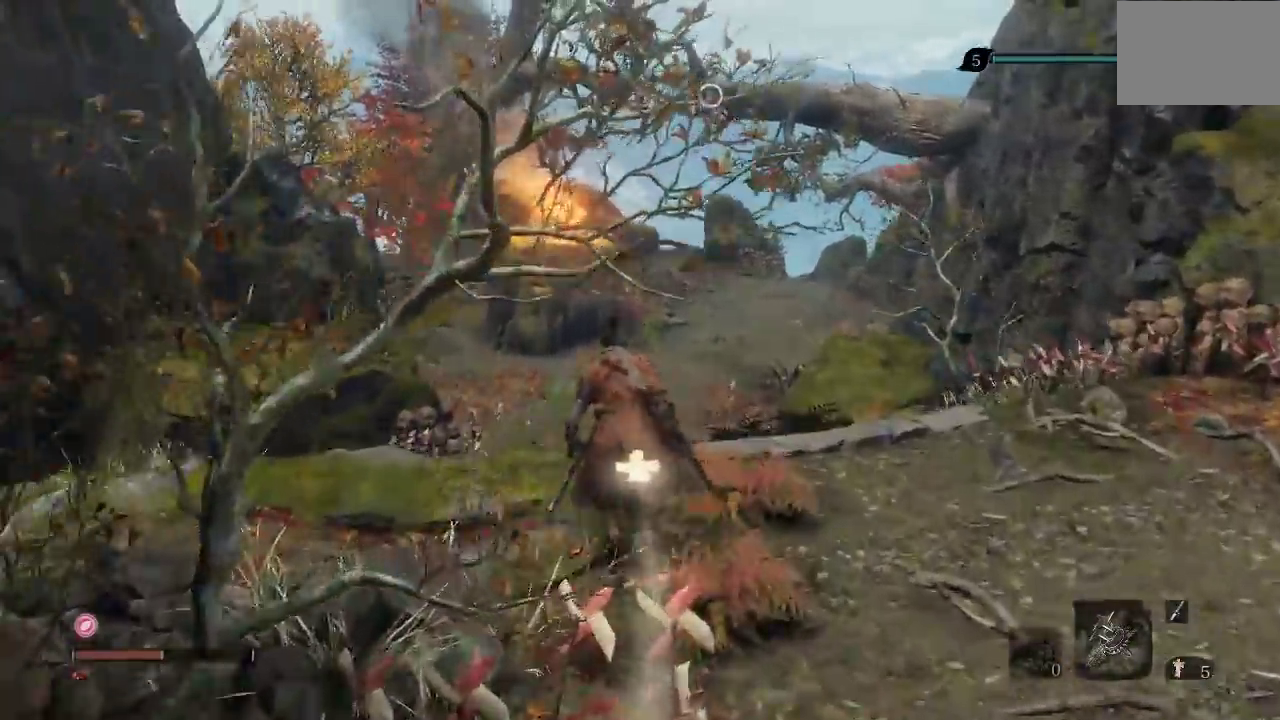
{"buttons": [], "left_stick": "up", "right_stick": "right", "button_events": []}
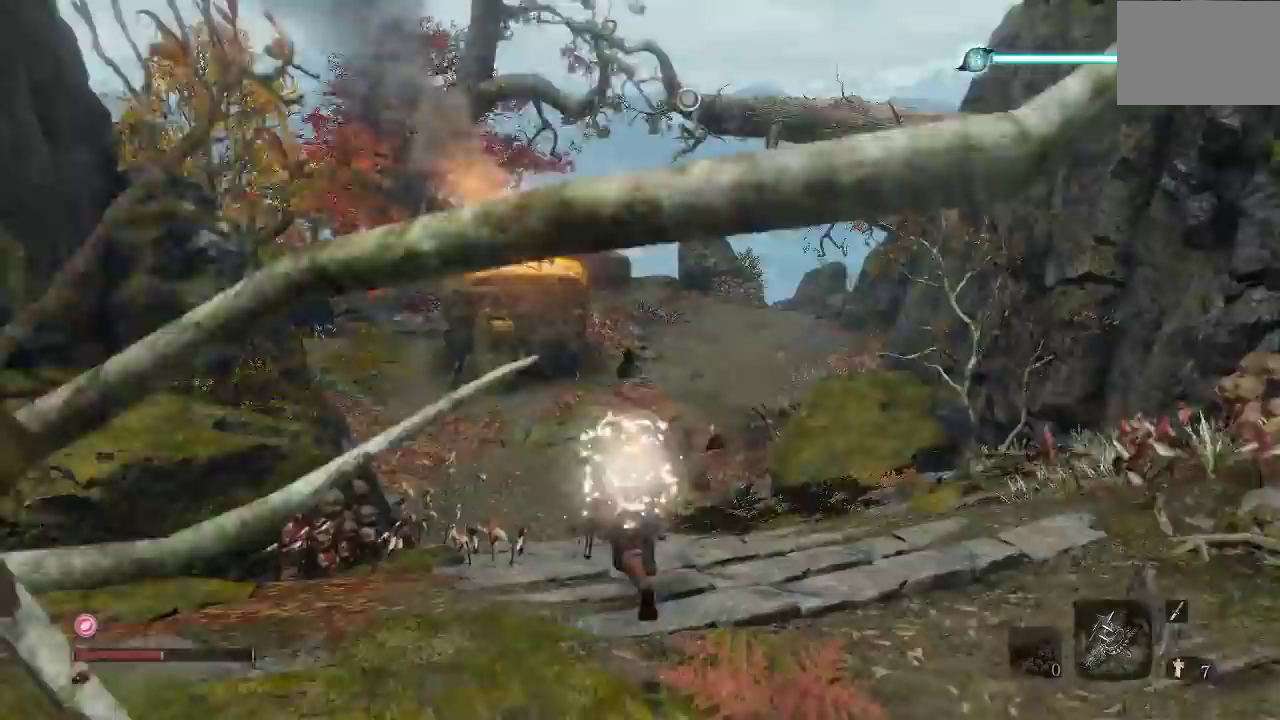
{"buttons": [], "left_stick": "up", "right_stick": "up-right", "button_events": []}
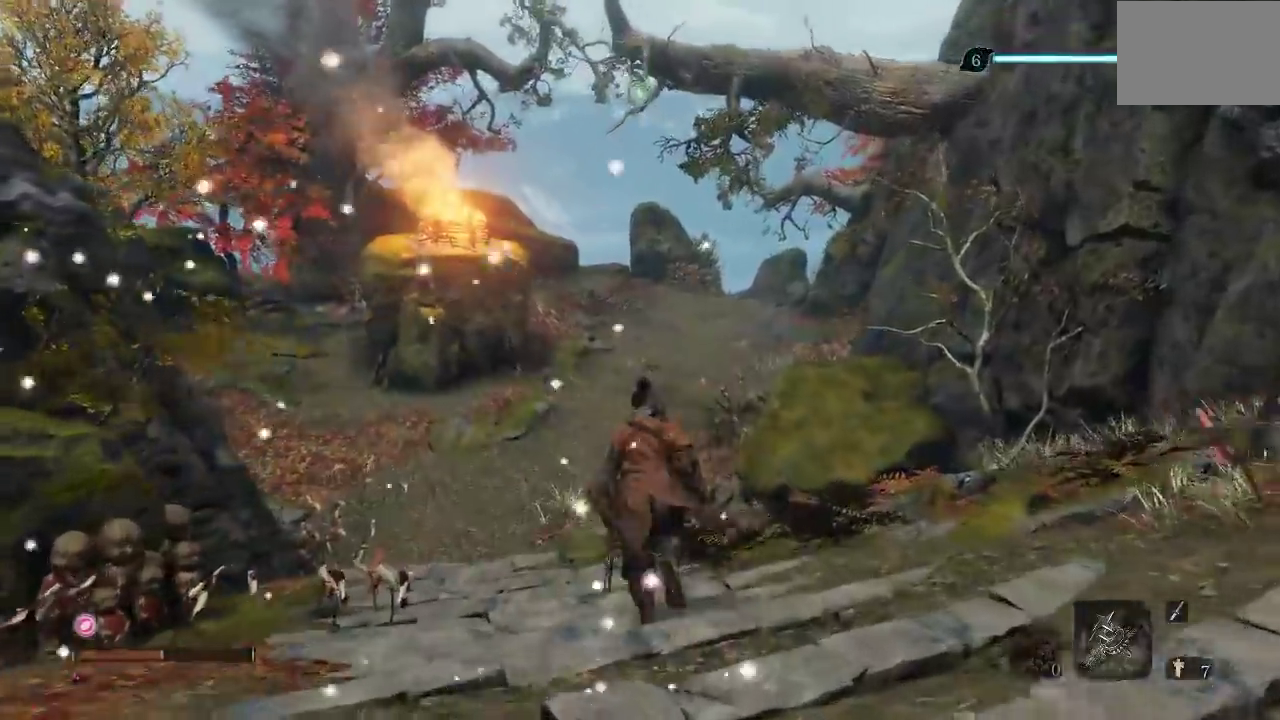
{"buttons": [], "left_stick": "up-left", "right_stick": "center", "button_events": []}
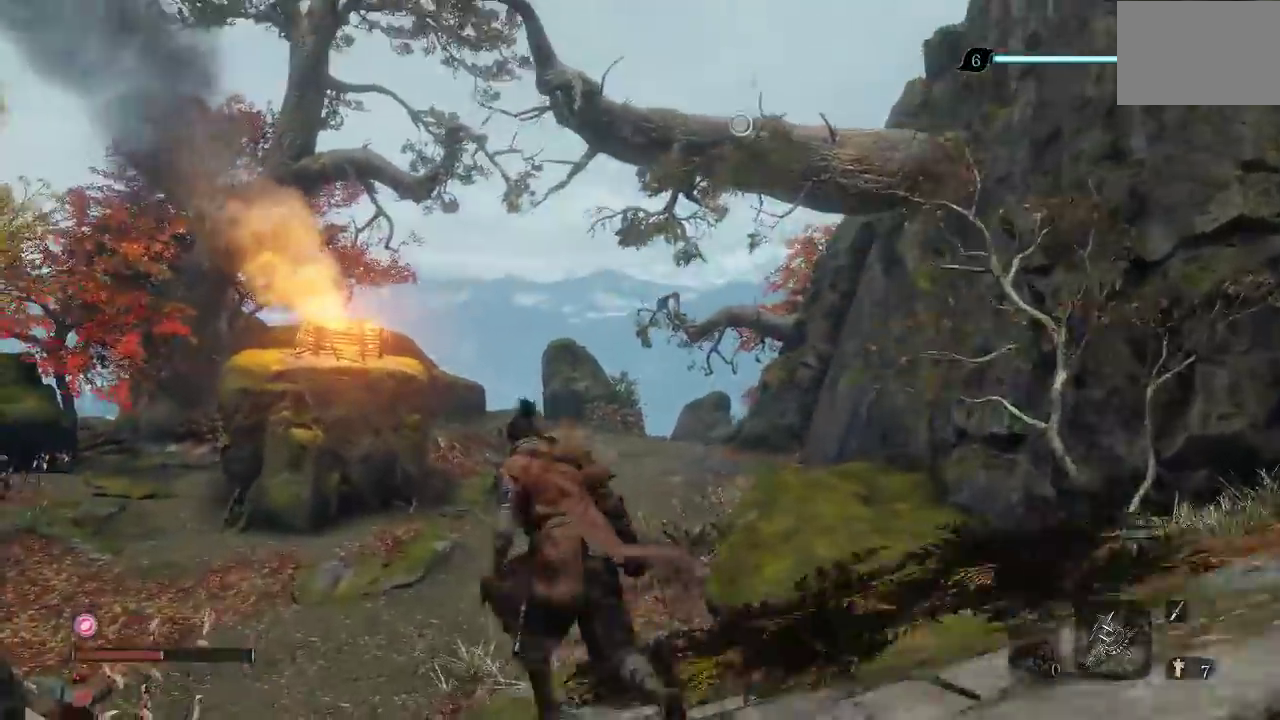
{"buttons": [], "left_stick": "up", "right_stick": "center", "button_events": []}
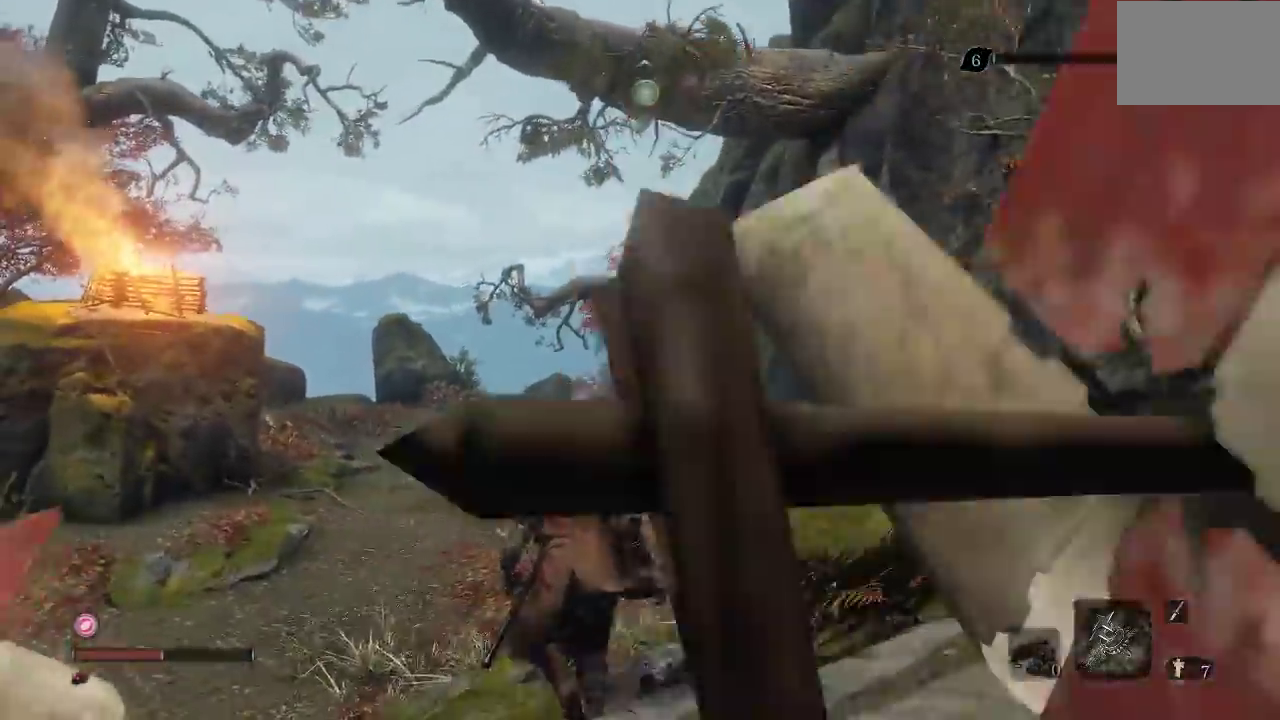
{"buttons": [], "left_stick": "up", "right_stick": "center", "button_events": [[50, "A", "down"], [167, "A", "up"]]}
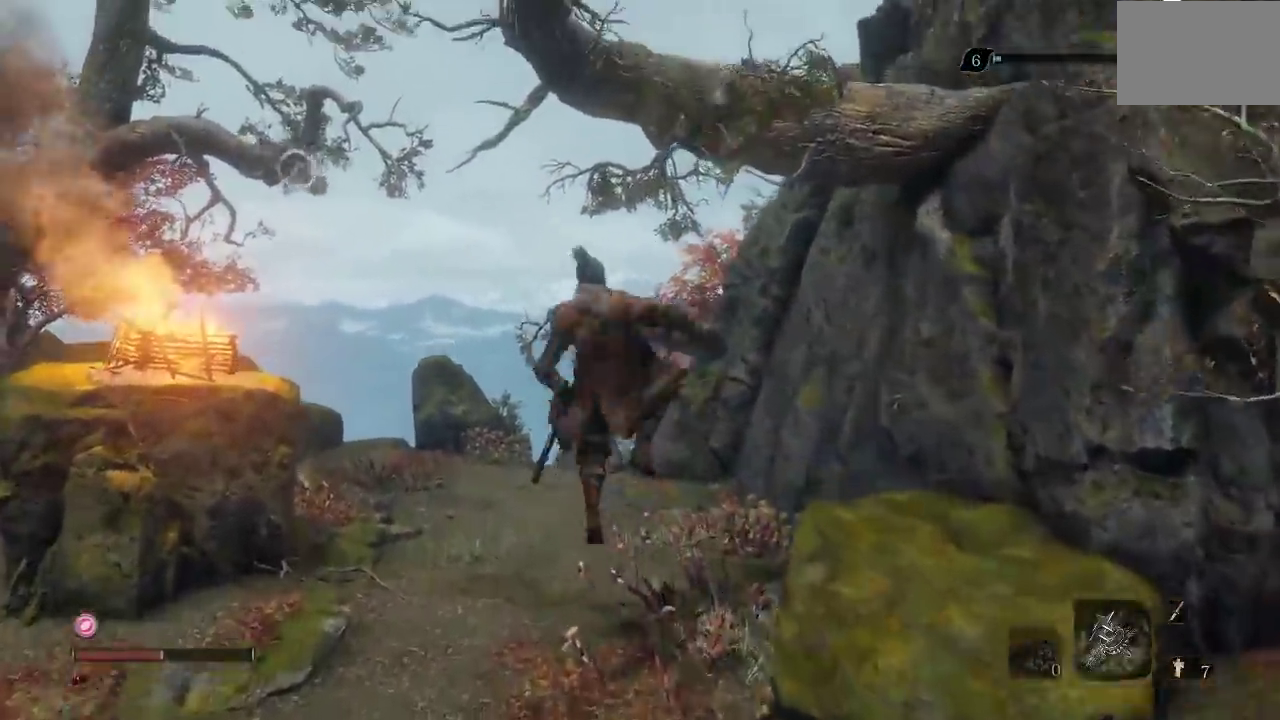
{"buttons": [], "left_stick": "center", "right_stick": "center", "button_events": []}
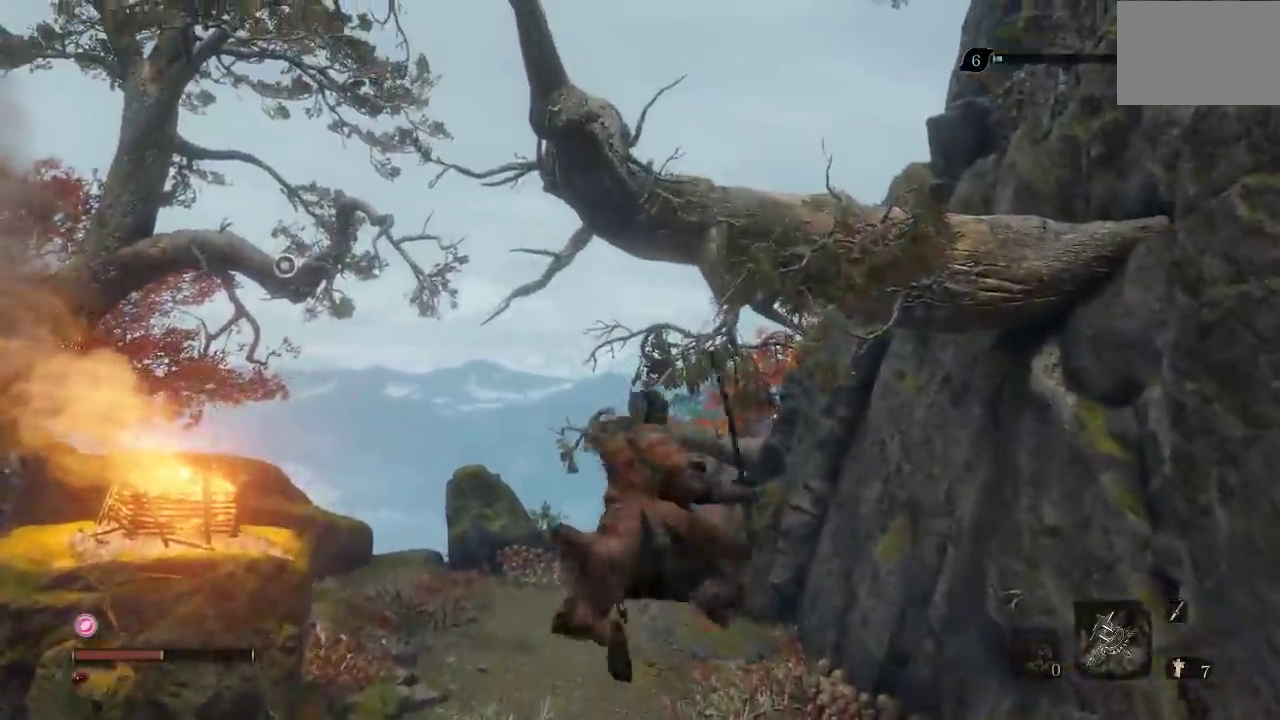
{"buttons": [], "left_stick": "up-left", "right_stick": "down-left", "button_events": []}
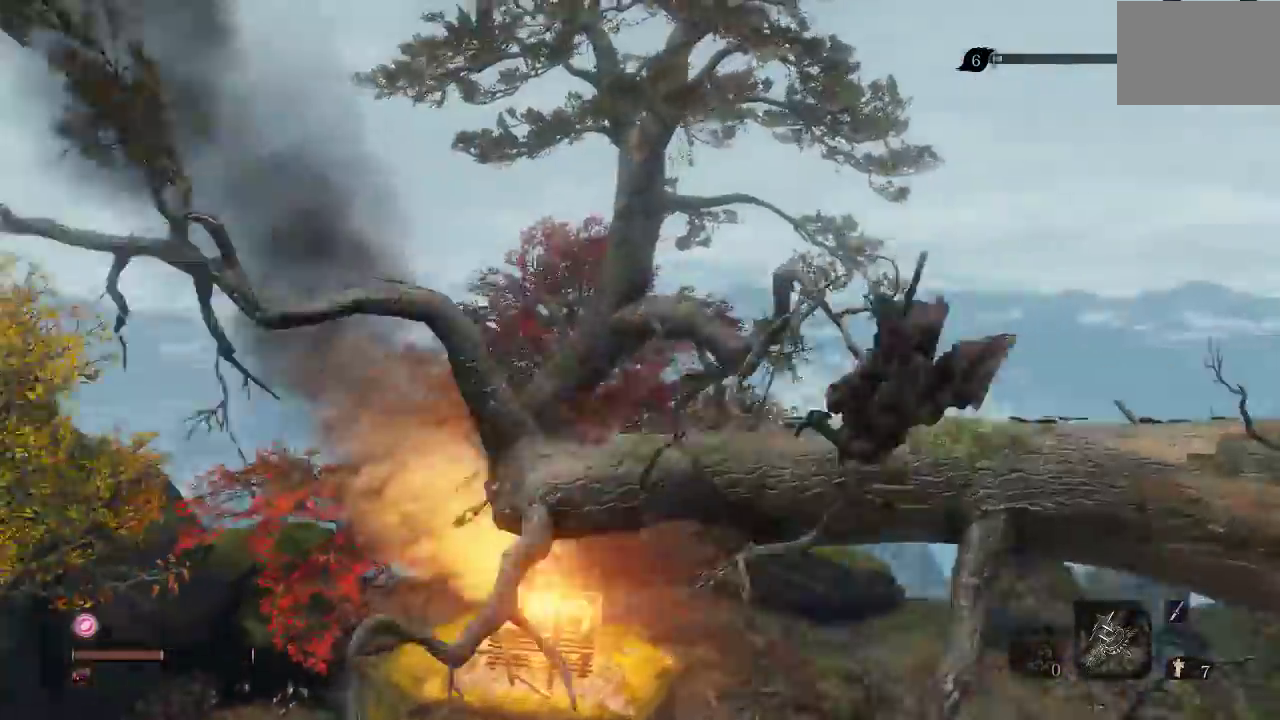
{"buttons": [], "left_stick": "up", "right_stick": "center", "button_events": []}
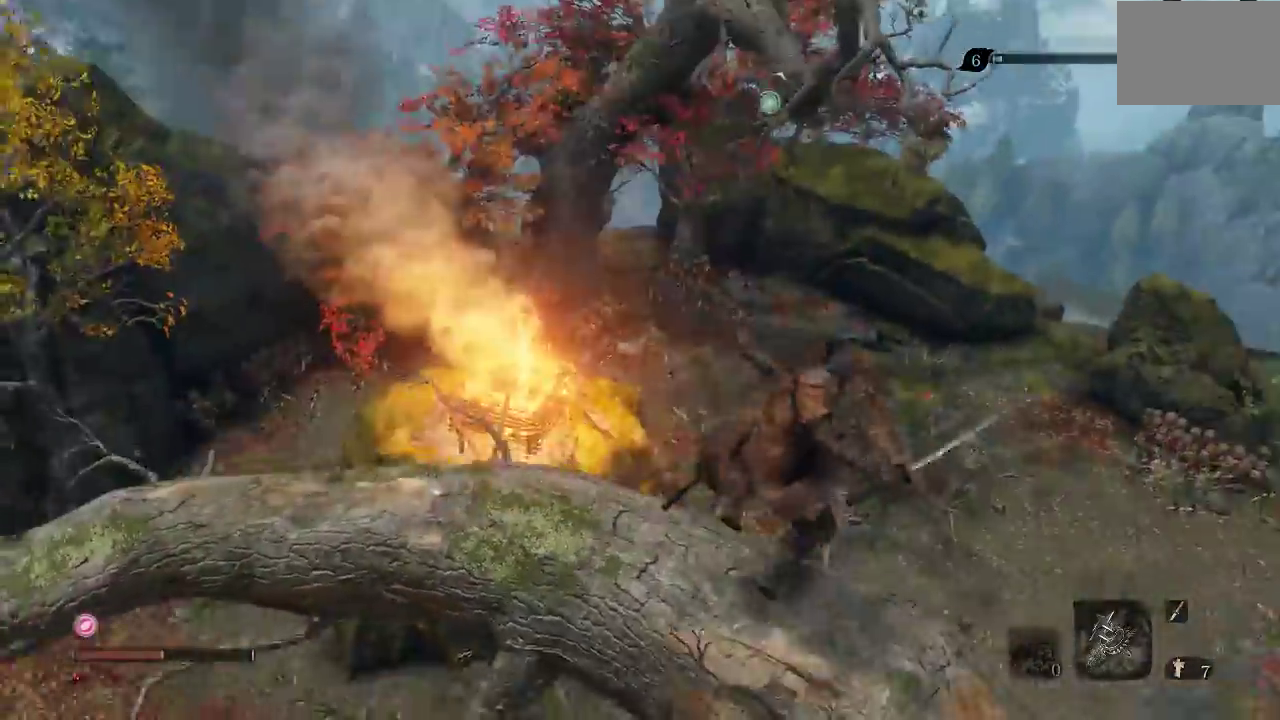
{"buttons": [], "left_stick": "up-right", "right_stick": "down-left", "button_events": [[67, "A", "down"], [183, "A", "up"]]}
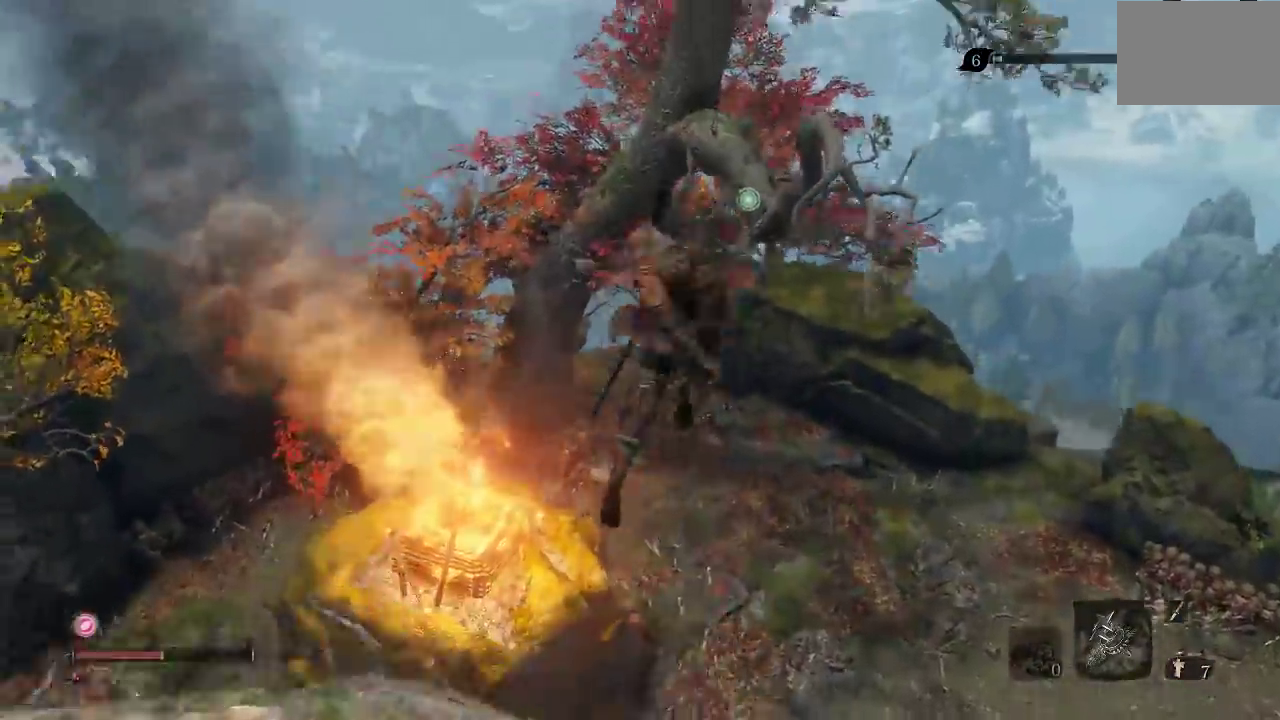
{"buttons": [], "left_stick": "up", "right_stick": "down-left", "button_events": []}
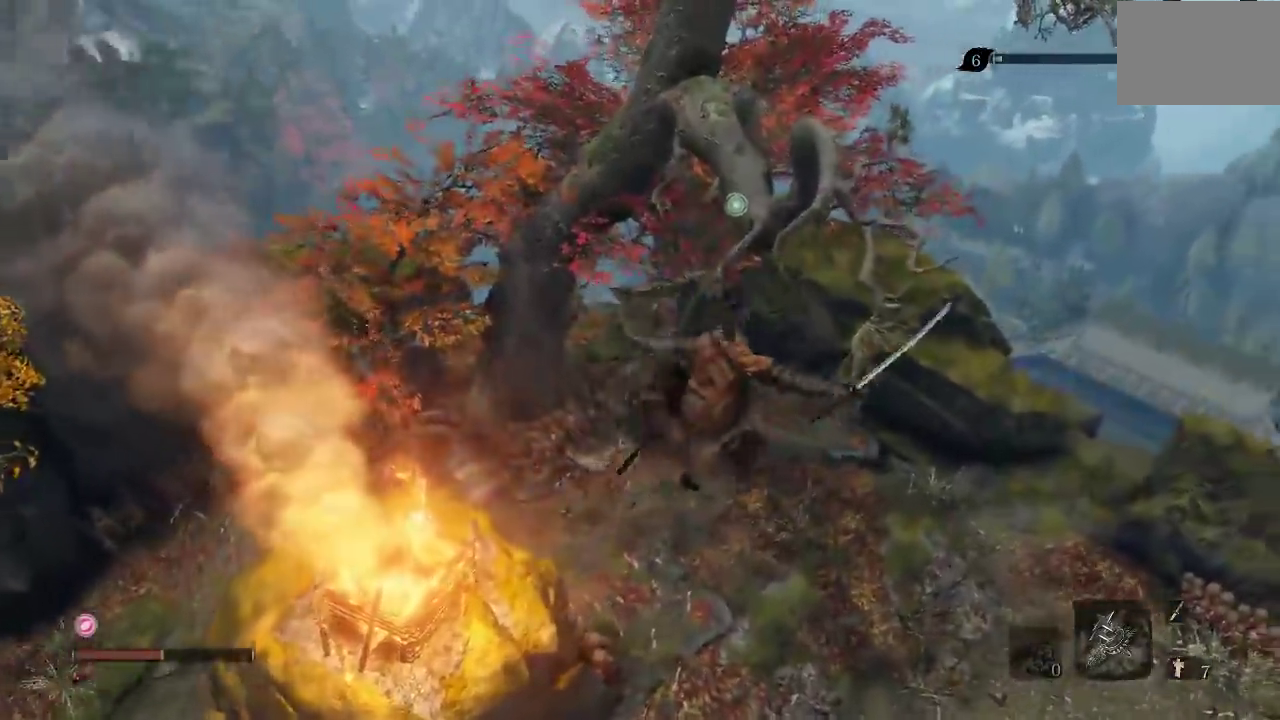
{"buttons": [], "left_stick": "up", "right_stick": "center", "button_events": []}
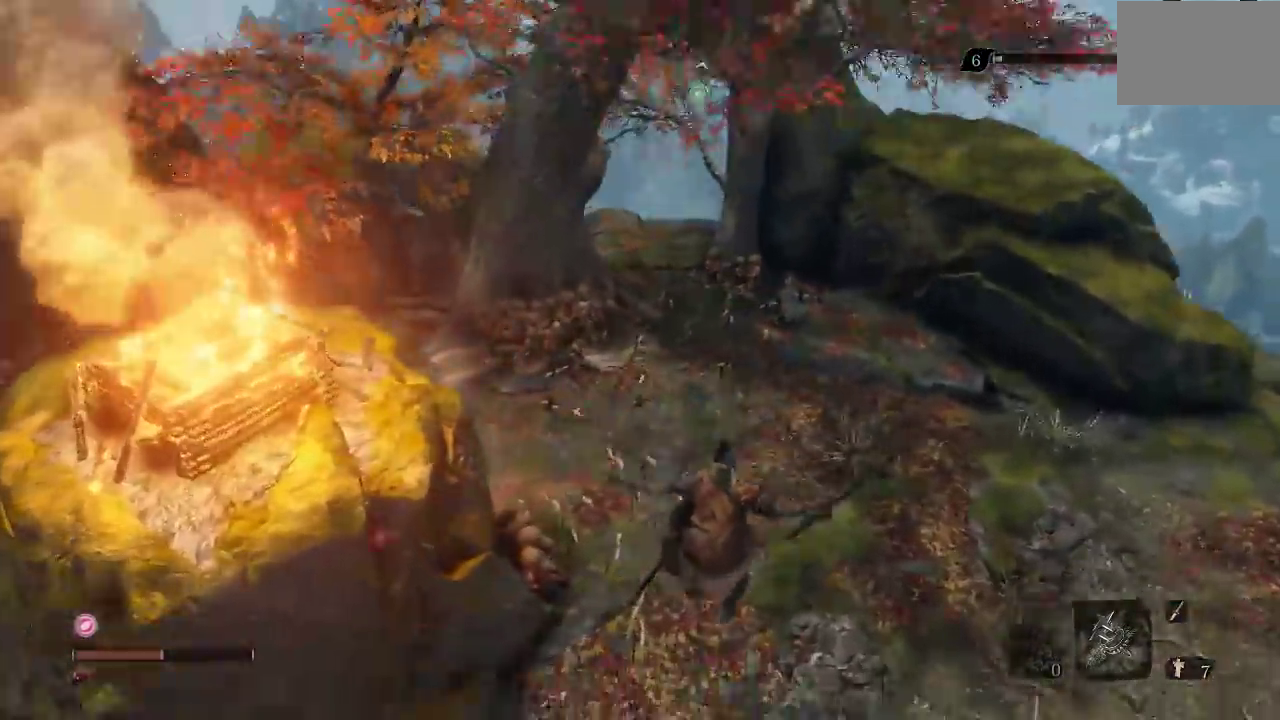
{"buttons": [], "left_stick": "up", "right_stick": "left", "button_events": []}
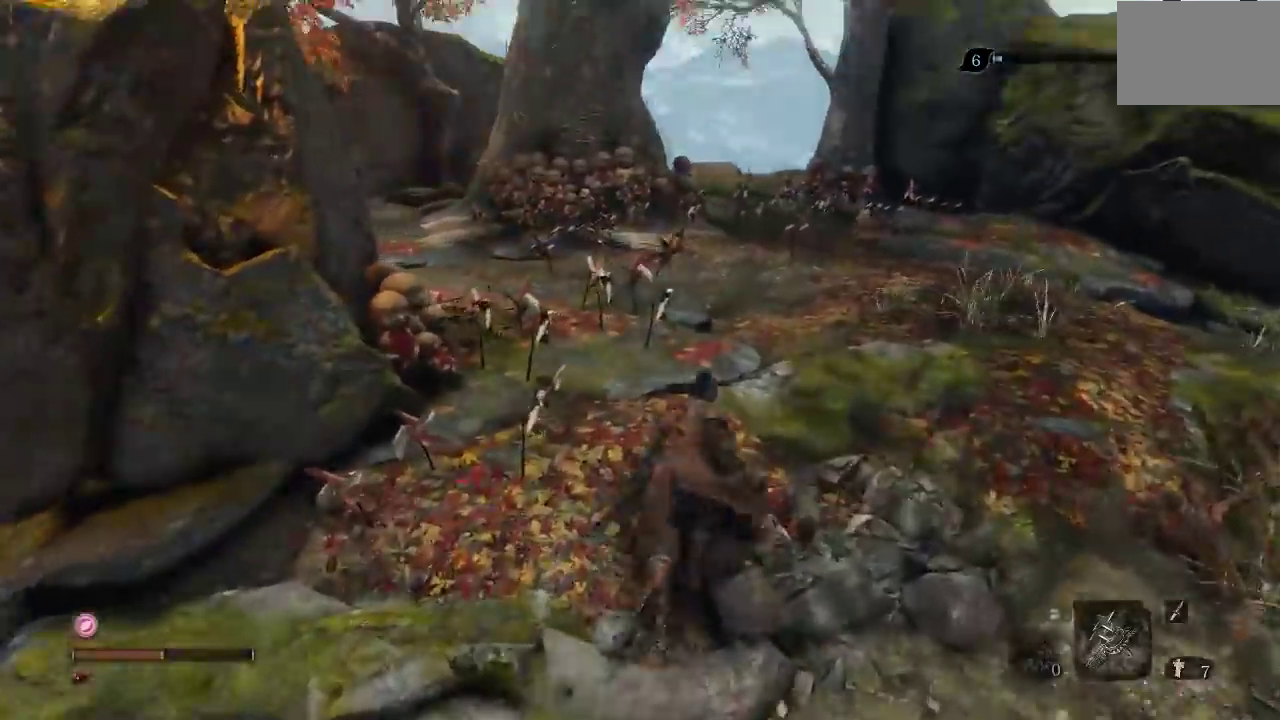
{"buttons": [], "left_stick": "up", "right_stick": "left", "button_events": []}
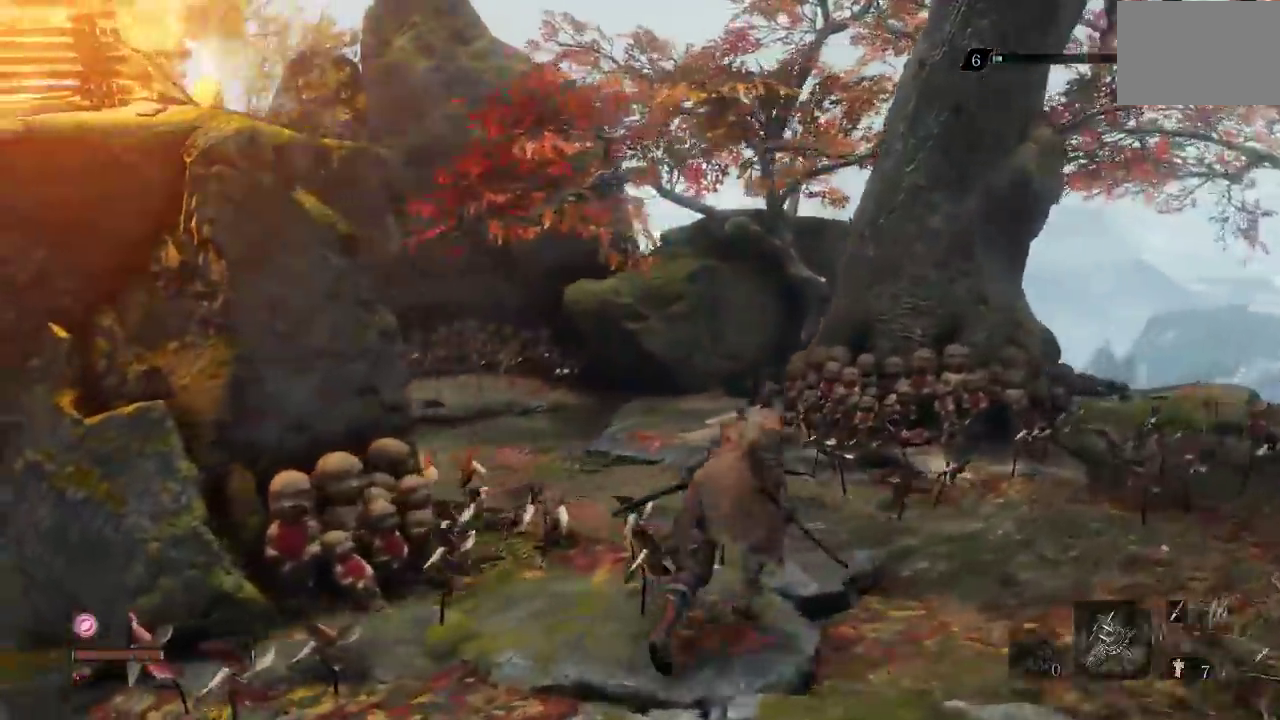
{"buttons": [], "left_stick": "up-left", "right_stick": "left", "button_events": []}
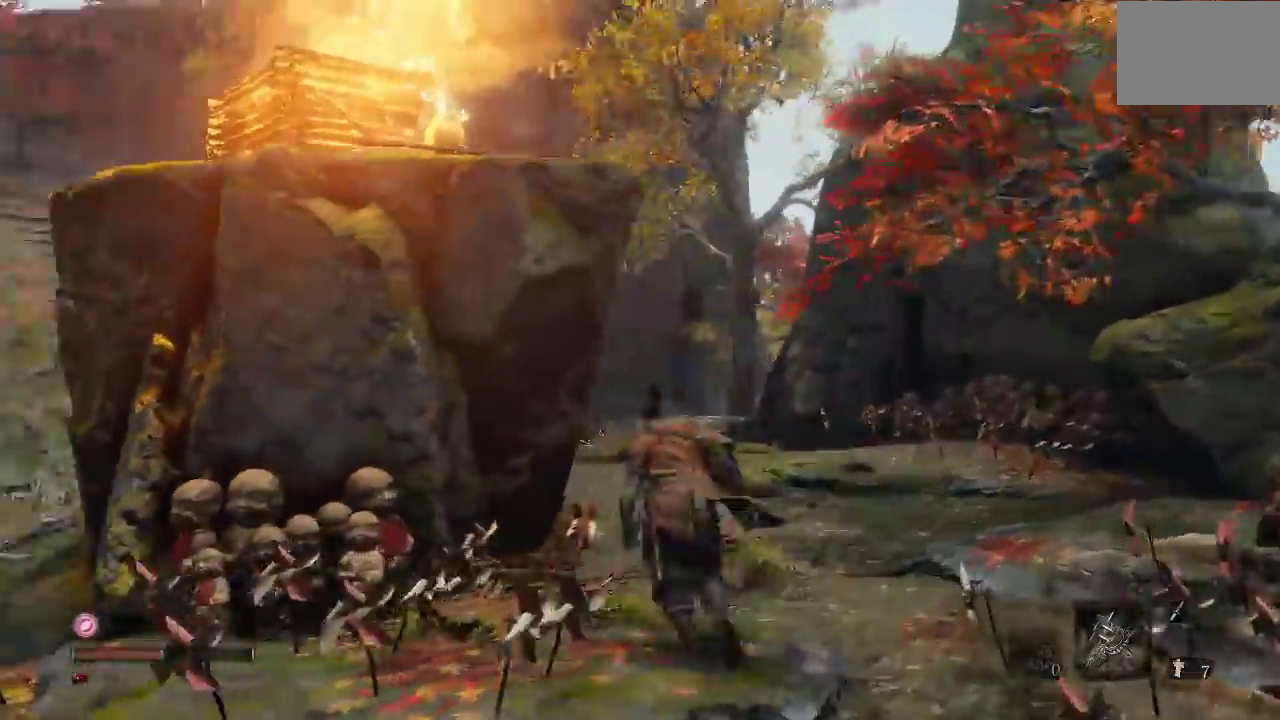
{"buttons": [], "left_stick": "up-left", "right_stick": "left", "button_events": []}
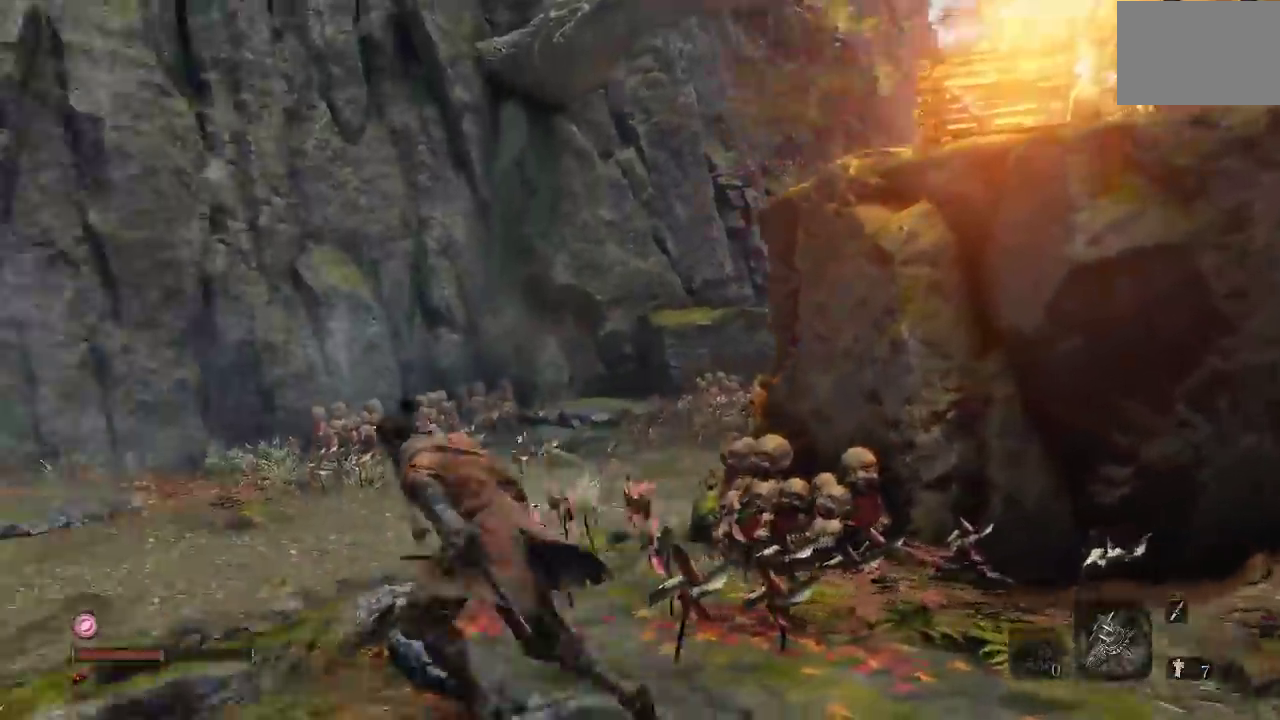
{"buttons": [], "left_stick": "right", "right_stick": "center", "button_events": []}
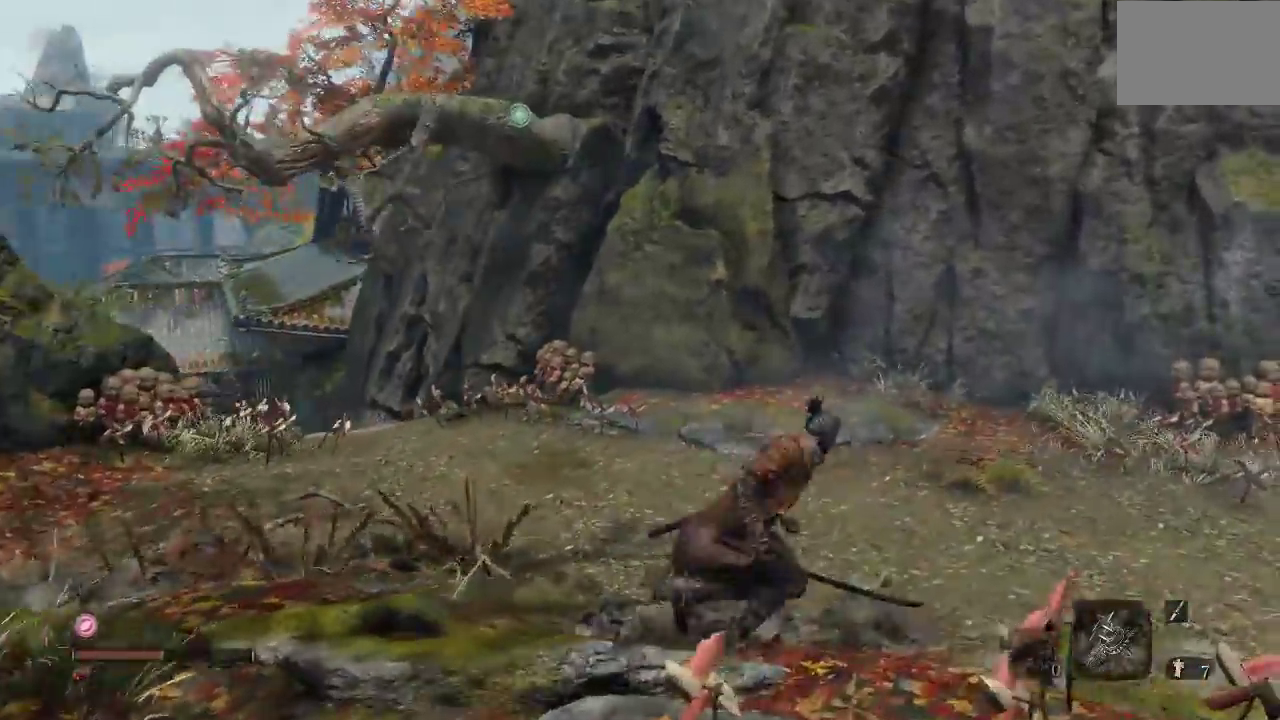
{"buttons": [], "left_stick": "down-right", "right_stick": "center", "button_events": []}
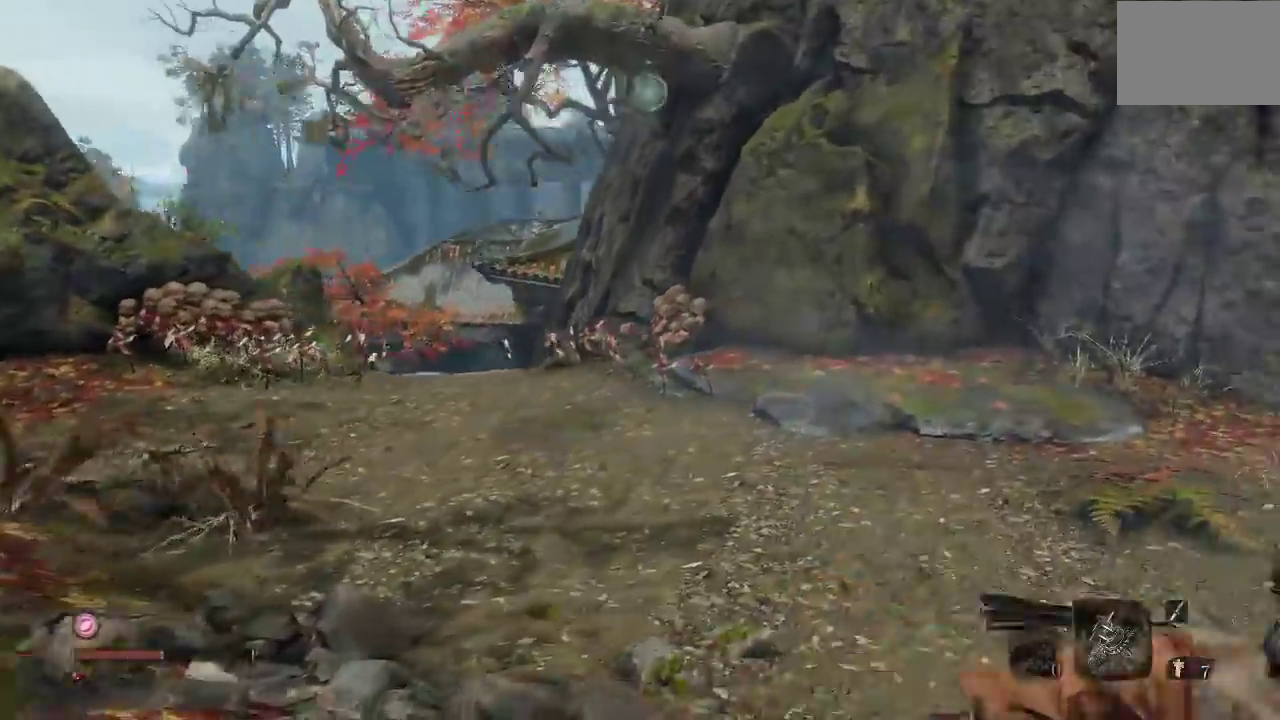
{"buttons": [], "left_stick": "up", "right_stick": "right", "button_events": []}
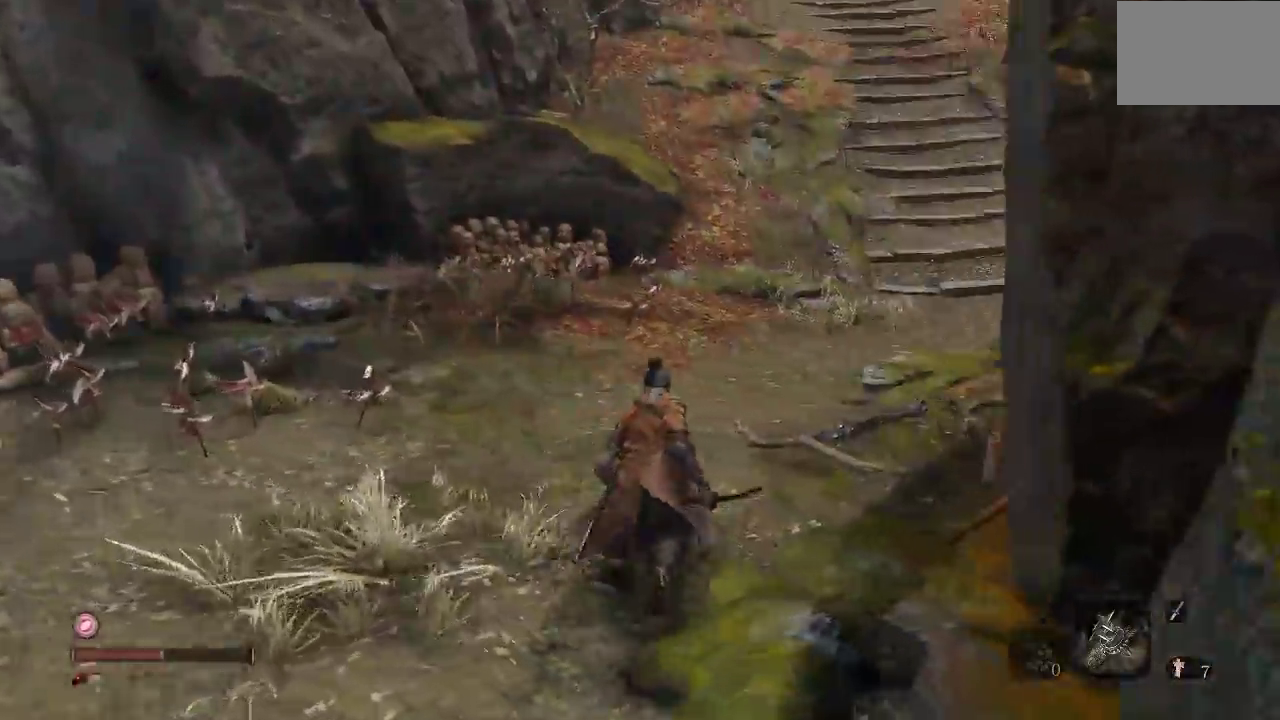
{"buttons": ["B"], "left_stick": "up", "right_stick": "center", "button_events": [[433, "B", "down"]]}
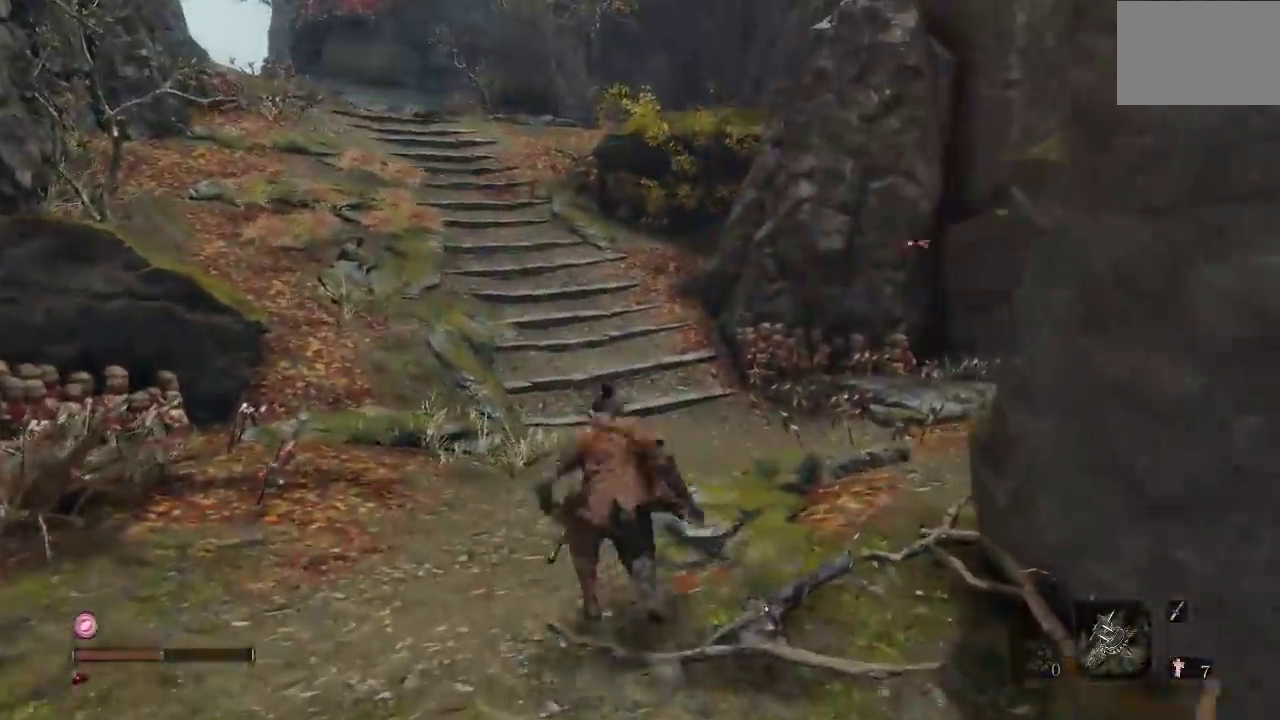
{"buttons": ["B"], "left_stick": "up", "right_stick": "center", "button_events": []}